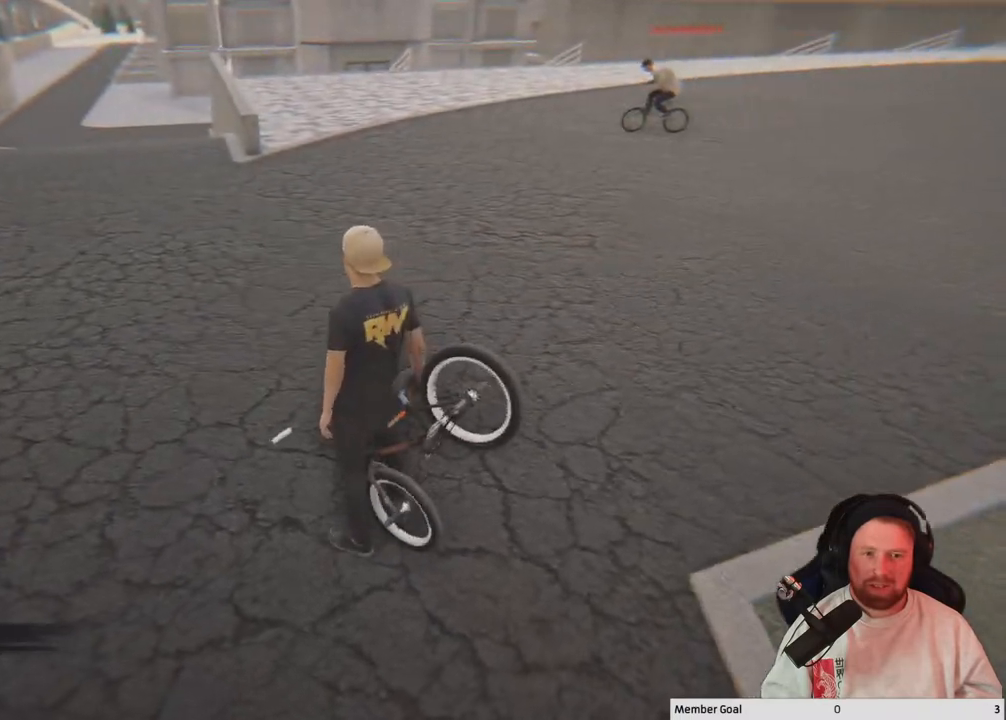
Gameplay with a controller (Xbox layout); each line is a JSON object with the inputs held at the frame after it. "events" lists button and stick changes between this image and that frame as [ms after this image, input, new state], when the widget could be followed in between.
{"buttons": [], "left_stick": "center", "right_stick": "left", "events": [[250, "left_stick", "center"]]}
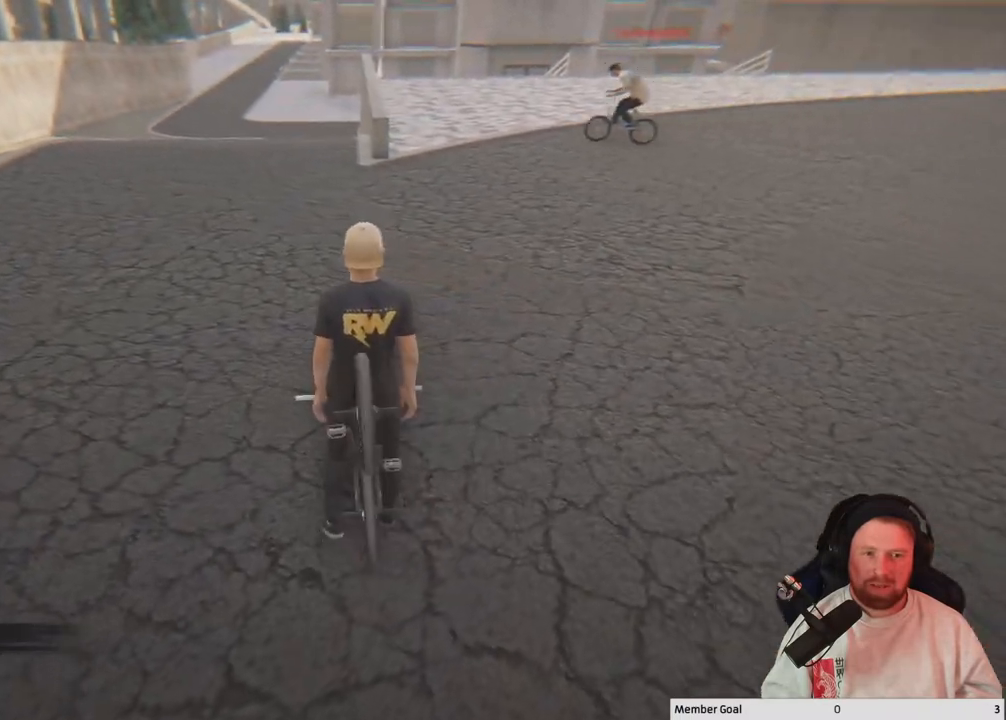
{"buttons": [], "left_stick": "center", "right_stick": "center", "events": [[117, "right_stick", "center"]]}
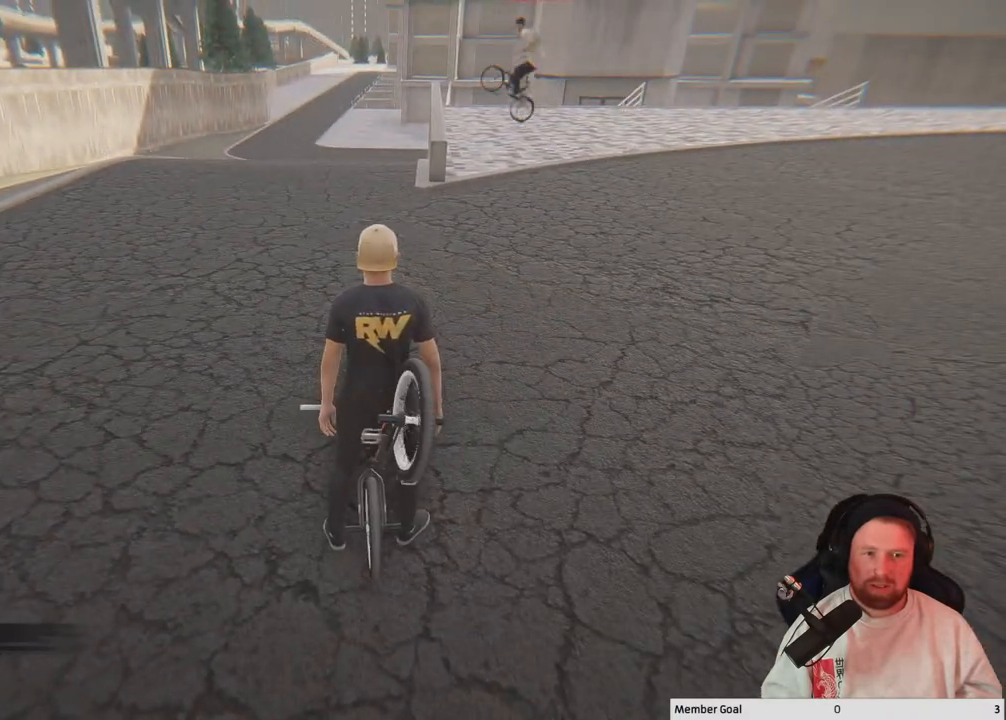
{"buttons": [], "left_stick": "center", "right_stick": "center", "events": []}
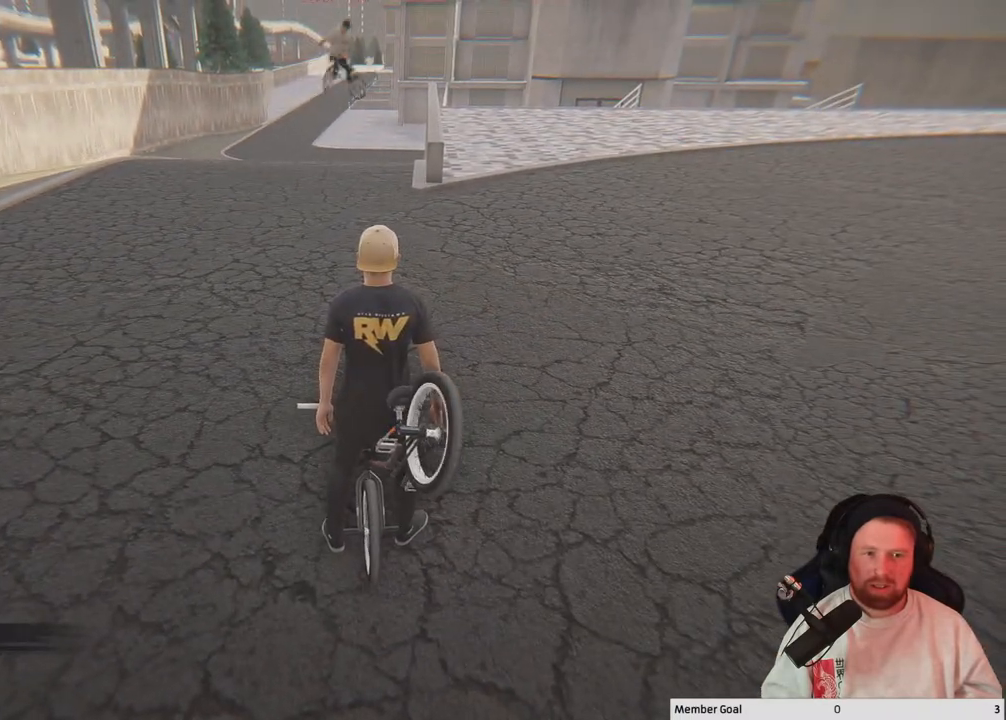
{"buttons": [], "left_stick": "center", "right_stick": "center", "events": []}
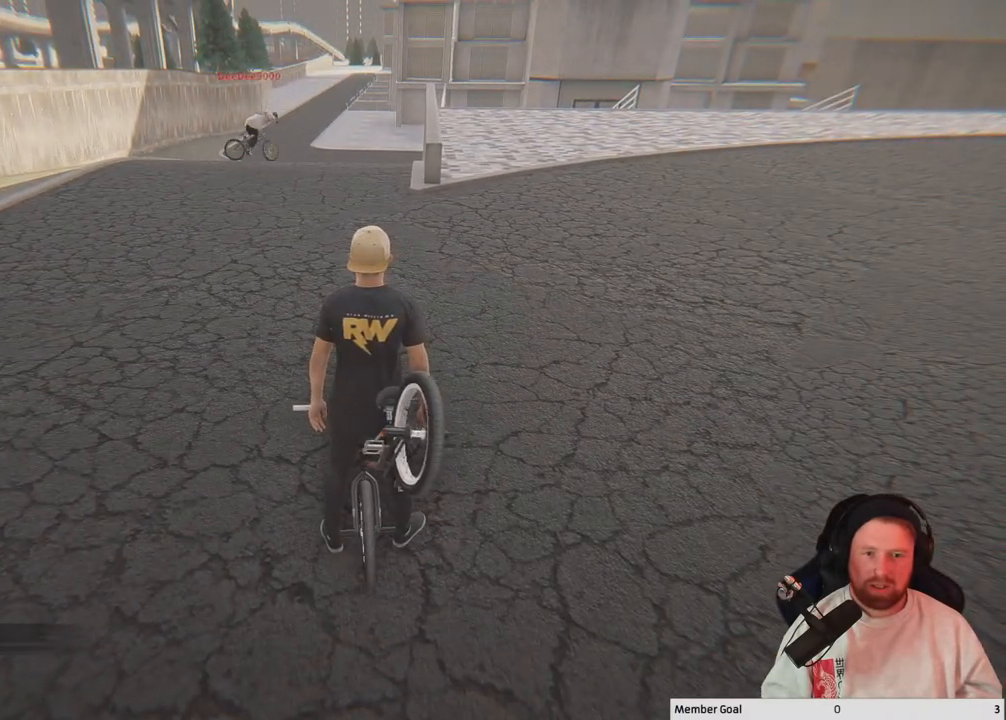
{"buttons": [], "left_stick": "center", "right_stick": "center", "events": []}
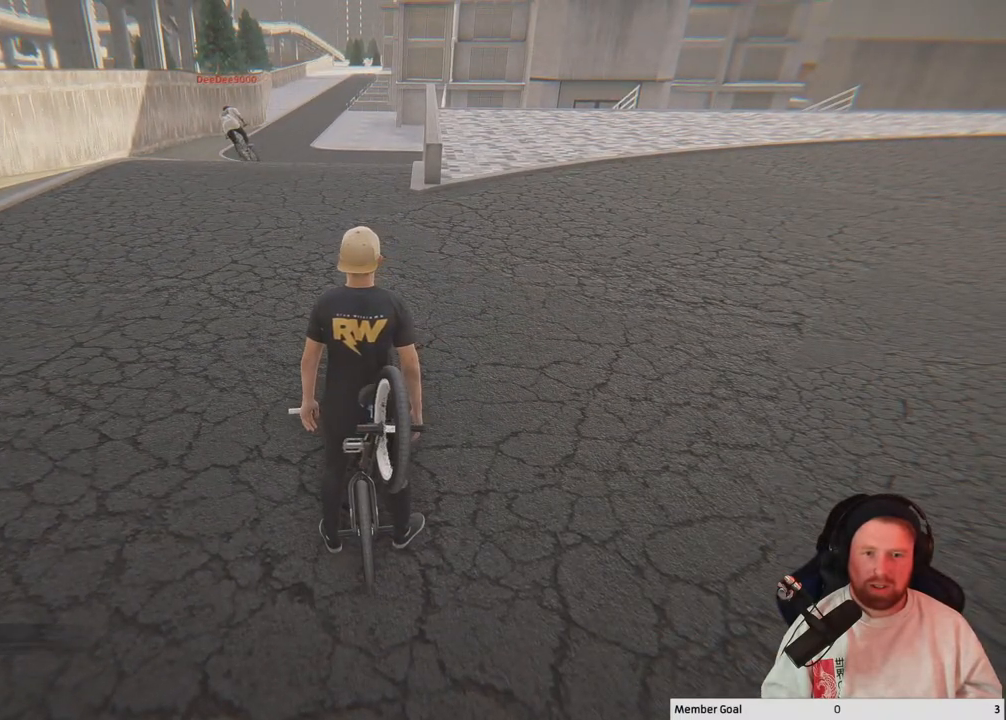
{"buttons": [], "left_stick": "center", "right_stick": "center", "events": []}
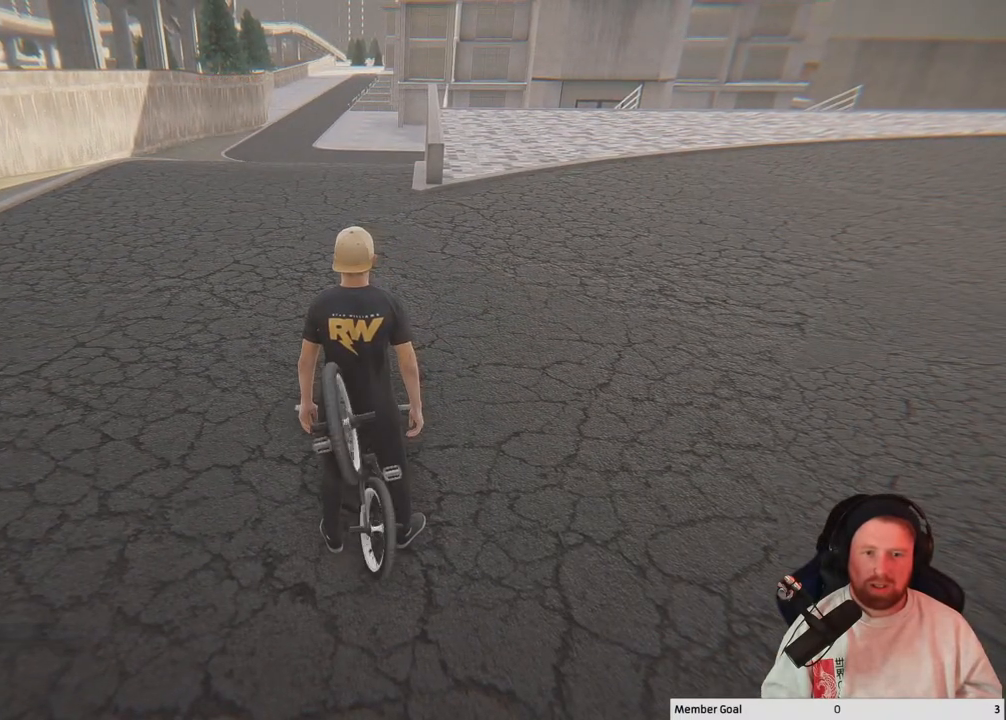
{"buttons": [], "left_stick": "center", "right_stick": "center", "events": []}
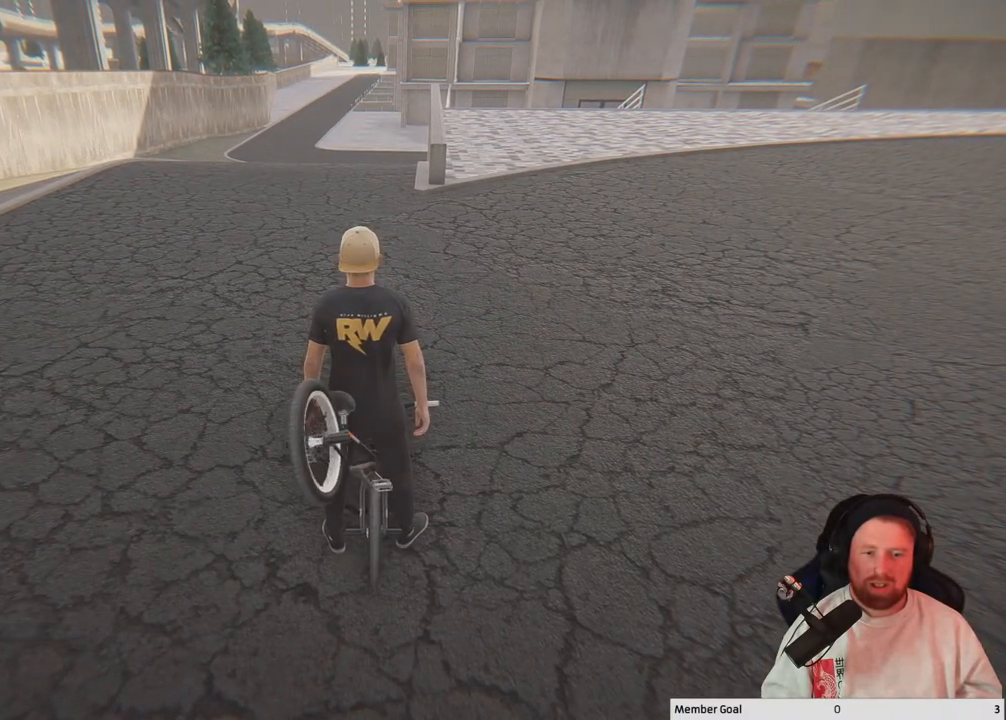
{"buttons": [], "left_stick": "center", "right_stick": "center", "events": []}
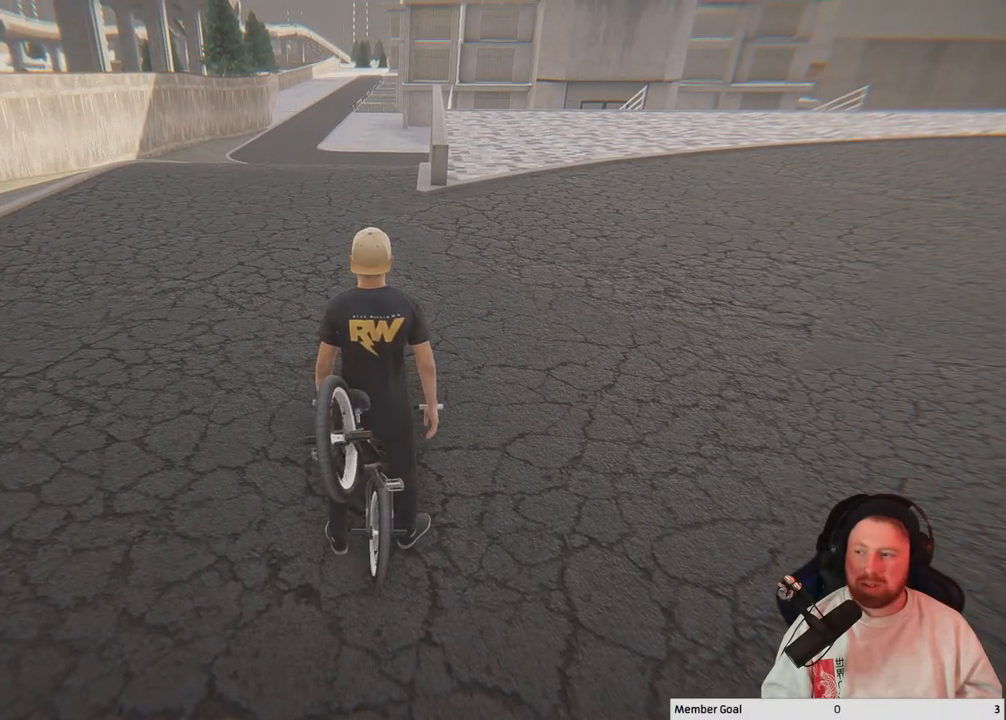
{"buttons": [], "left_stick": "center", "right_stick": "center", "events": [[33, "DPAD_DOWN", "down"], [167, "DPAD_DOWN", "up"]]}
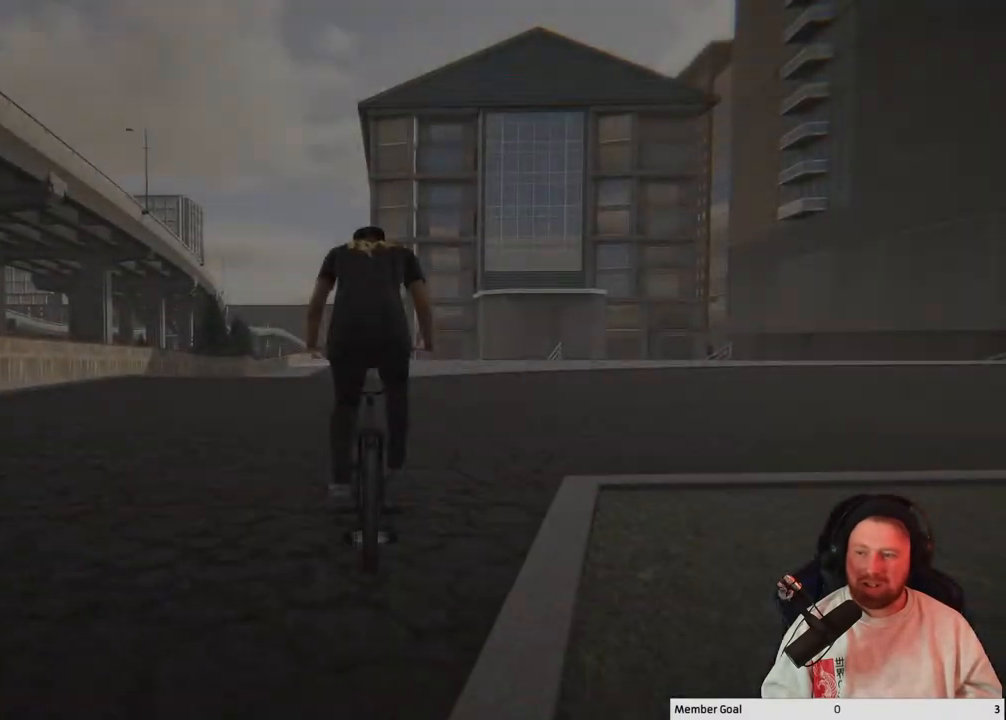
{"buttons": ["A"], "left_stick": "up-right", "right_stick": "center", "events": [[317, "A", "down"], [317, "left_stick", "up-right"]]}
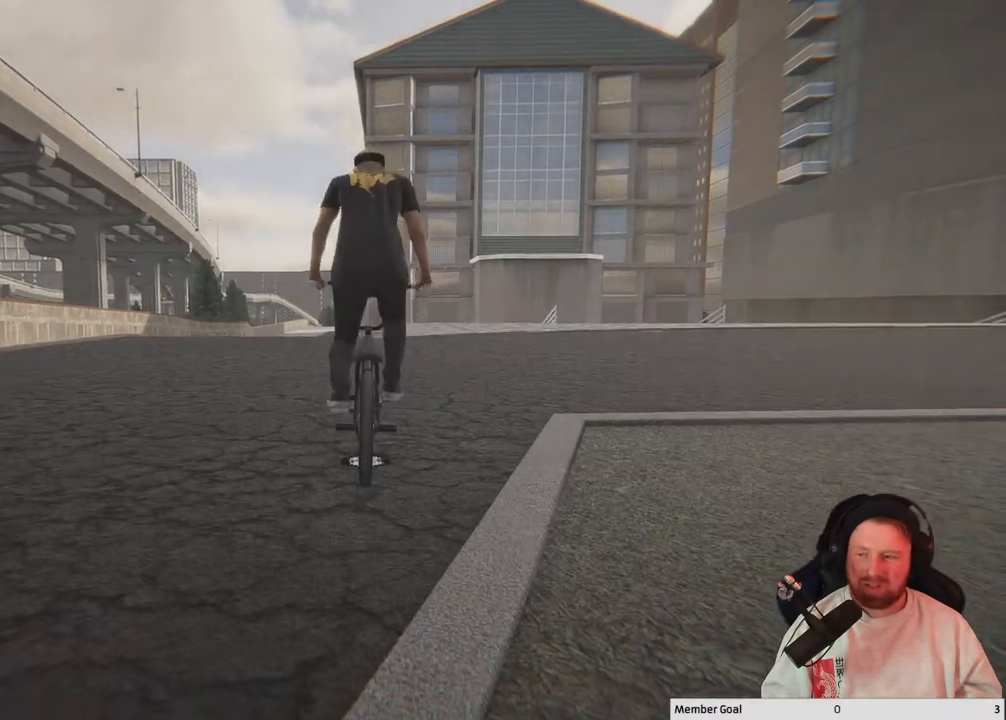
{"buttons": ["A"], "left_stick": "up-right", "right_stick": "center", "events": []}
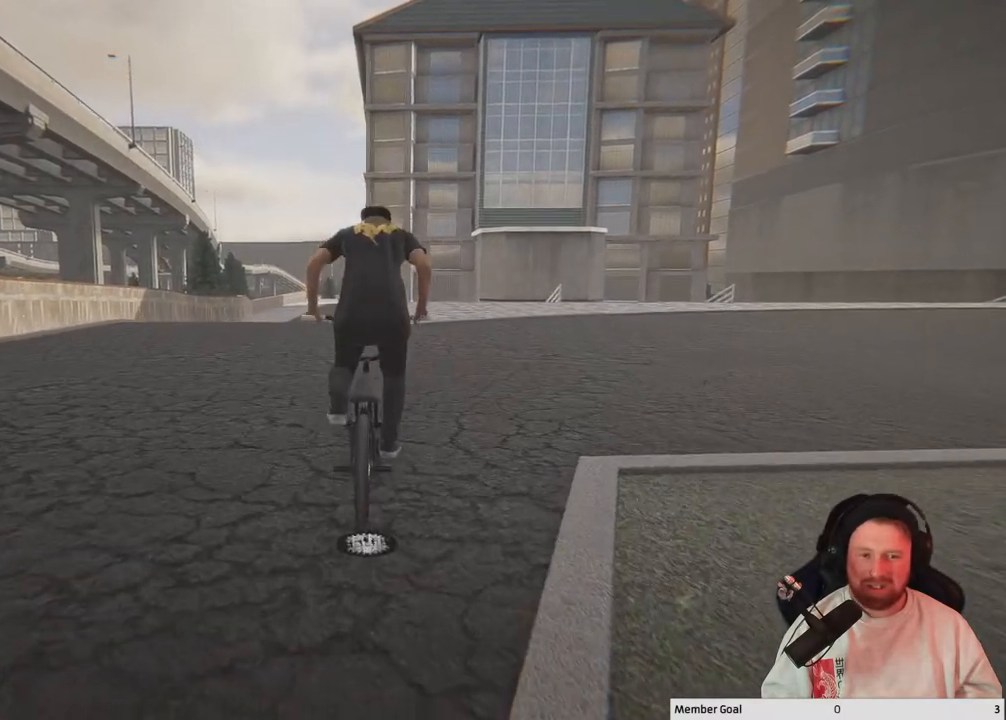
{"buttons": ["A"], "left_stick": "center", "right_stick": "center", "events": [[133, "left_stick", "right"], [383, "left_stick", "center"]]}
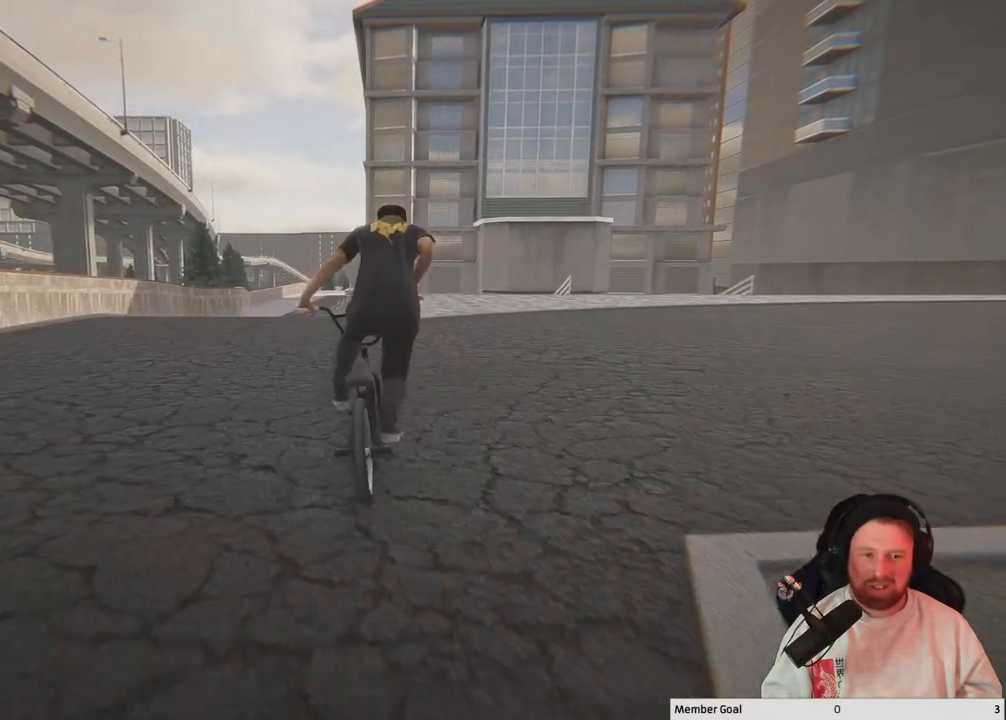
{"buttons": ["L2", "R2"], "left_stick": "center", "right_stick": "center", "events": [[100, "A", "up"], [333, "L2", "down"], [450, "R2", "down"]]}
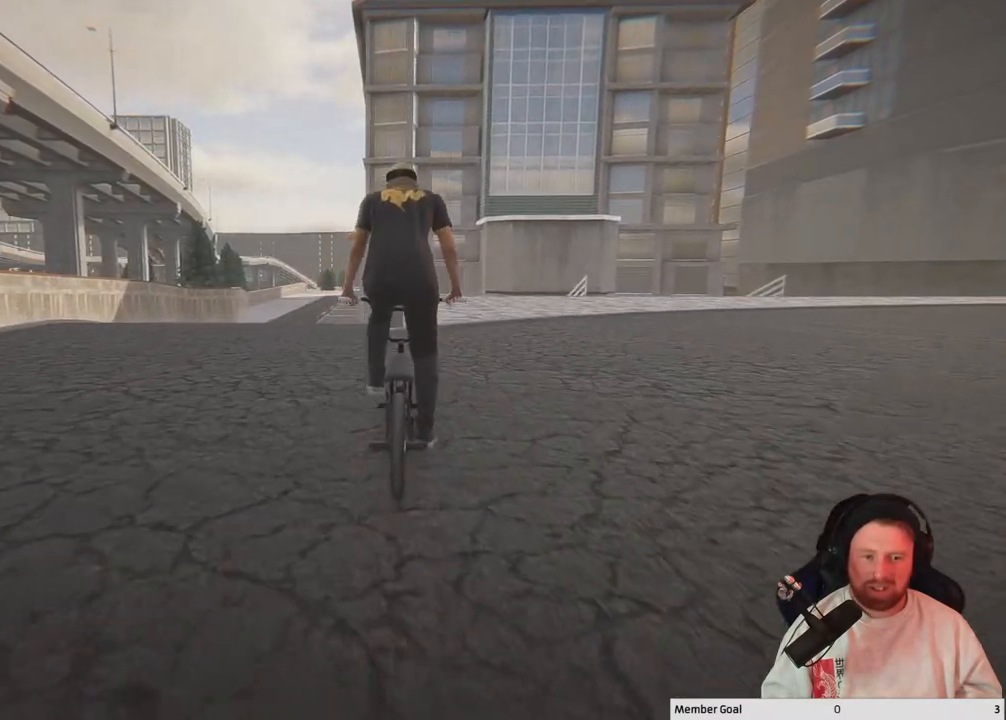
{"buttons": ["L2", "R2"], "left_stick": "center", "right_stick": "down", "events": [[33, "right_stick", "down"], [267, "left_stick", "left"], [433, "left_stick", "center"]]}
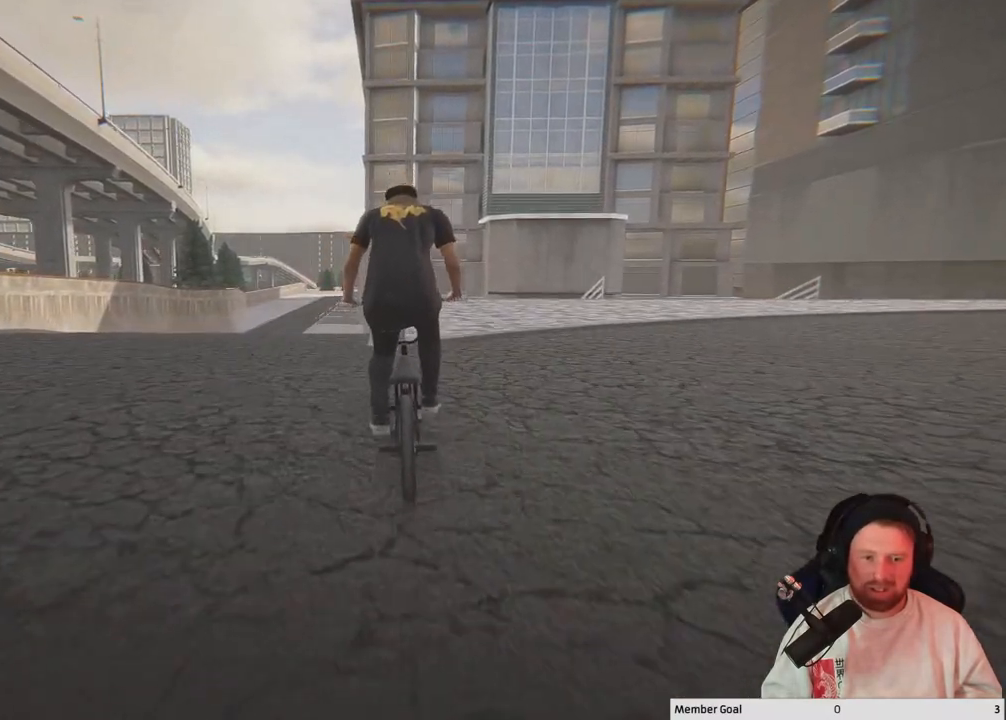
{"buttons": ["L2", "R2"], "left_stick": "center", "right_stick": "down", "events": []}
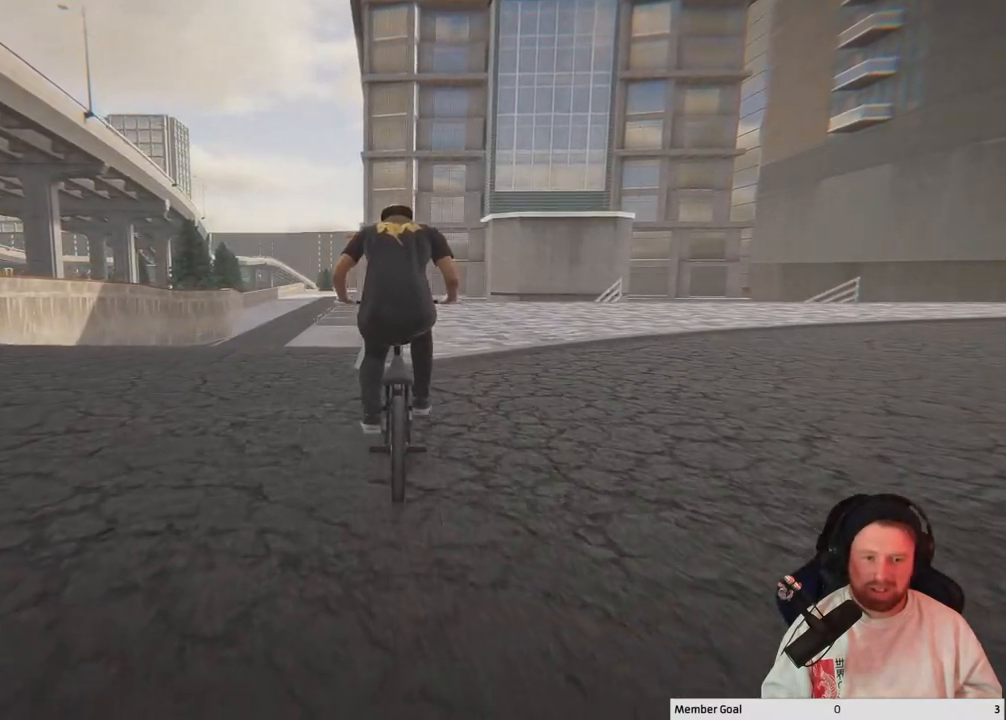
{"buttons": [], "left_stick": "center", "right_stick": "up", "events": [[183, "right_stick", "up"], [200, "L2", "up"], [233, "R2", "up"], [267, "right_stick", "center"], [450, "right_stick", "up"]]}
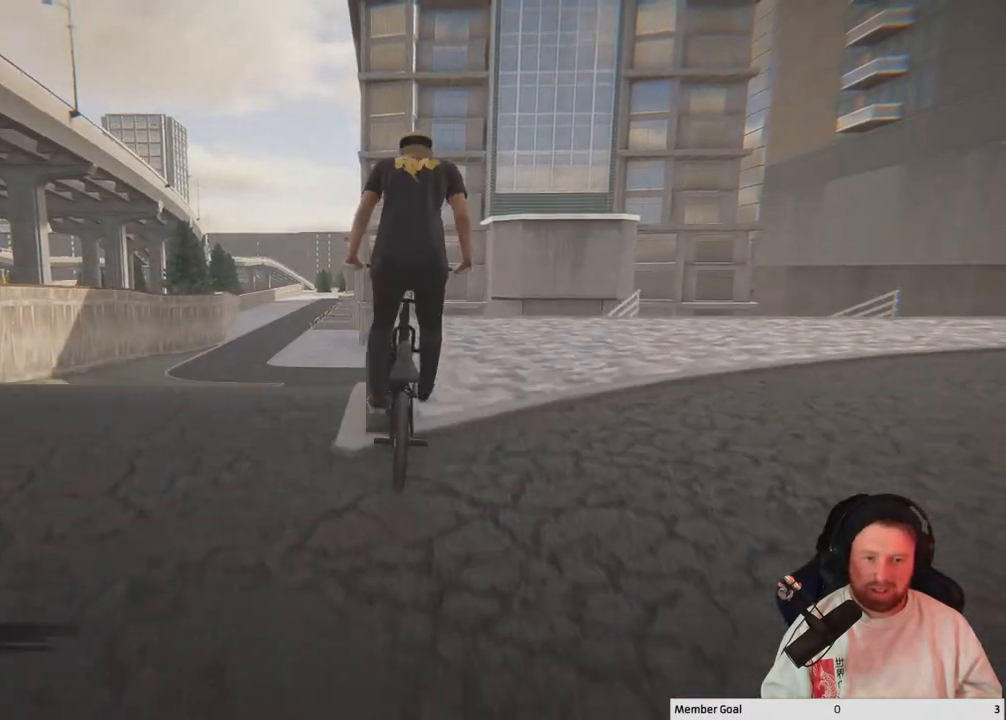
{"buttons": [], "left_stick": "center", "right_stick": "up", "events": []}
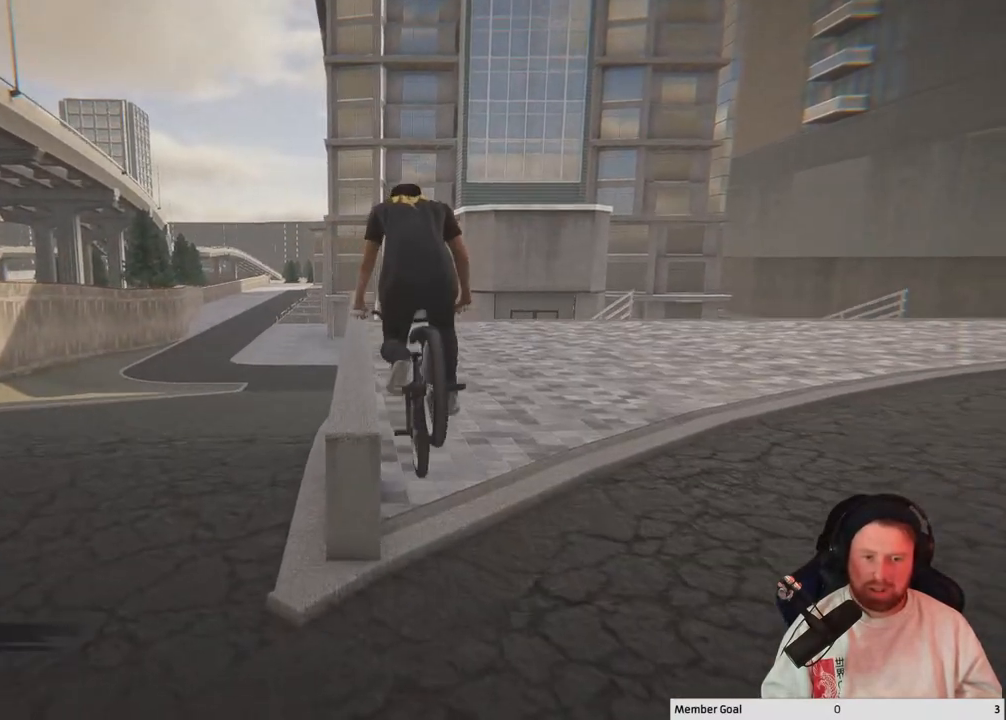
{"buttons": [], "left_stick": "center", "right_stick": "center", "events": [[433, "right_stick", "center"]]}
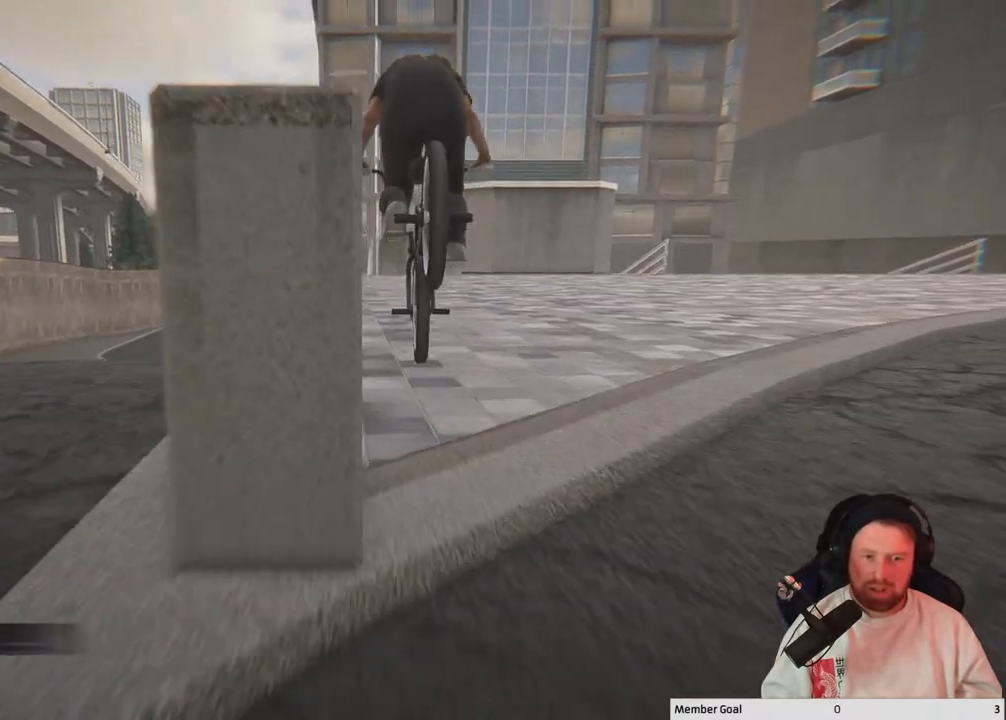
{"buttons": [], "left_stick": "center", "right_stick": "center", "events": []}
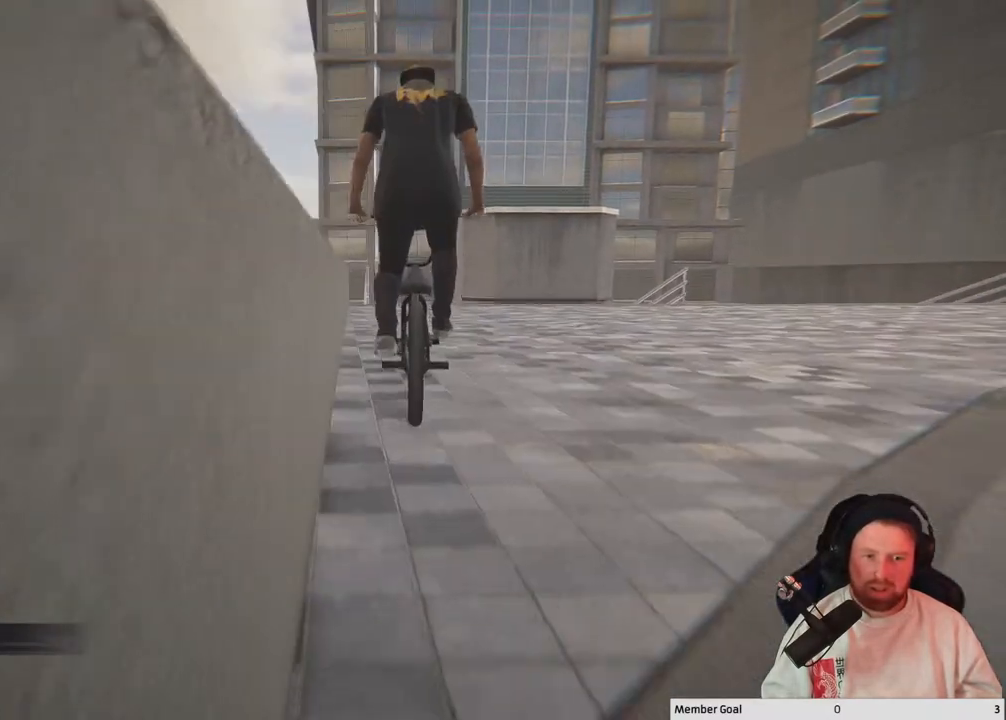
{"buttons": [], "left_stick": "center", "right_stick": "center", "events": [[333, "DPAD_DOWN", "down"], [450, "DPAD_DOWN", "up"]]}
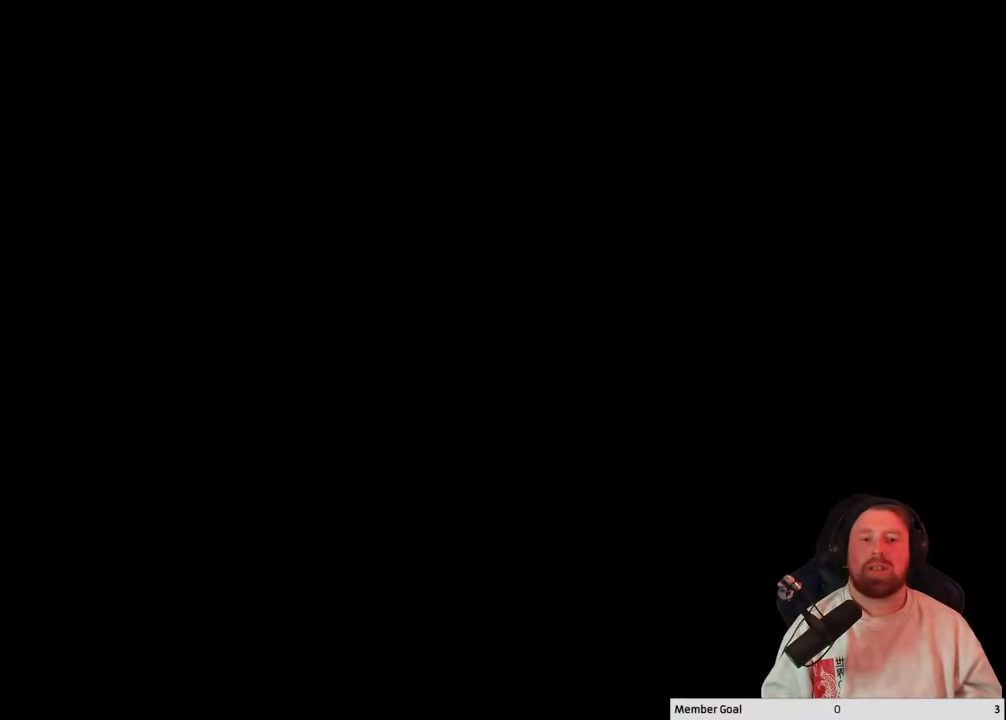
{"buttons": [], "left_stick": "center", "right_stick": "center", "events": []}
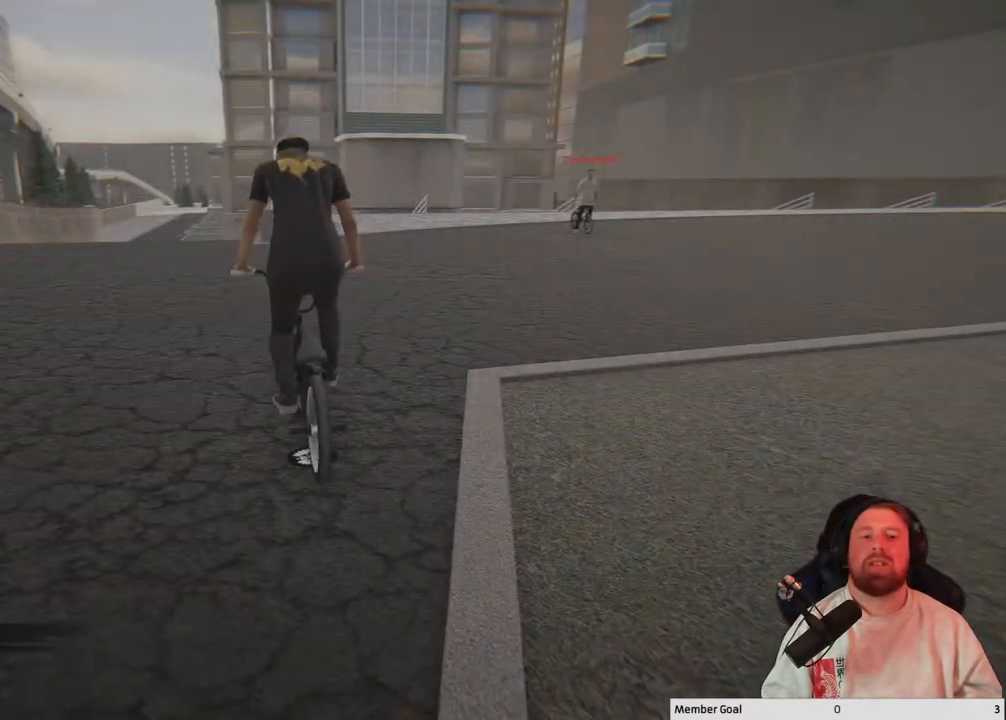
{"buttons": [], "left_stick": "center", "right_stick": "center", "events": []}
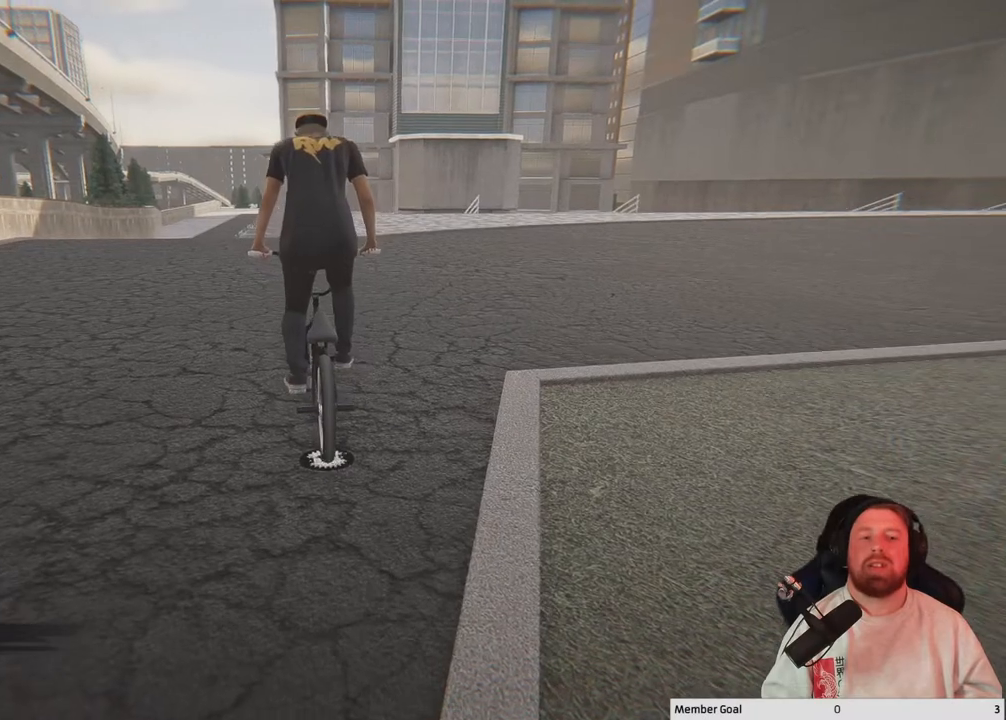
{"buttons": [], "left_stick": "center", "right_stick": "right", "events": [[433, "right_stick", "right"]]}
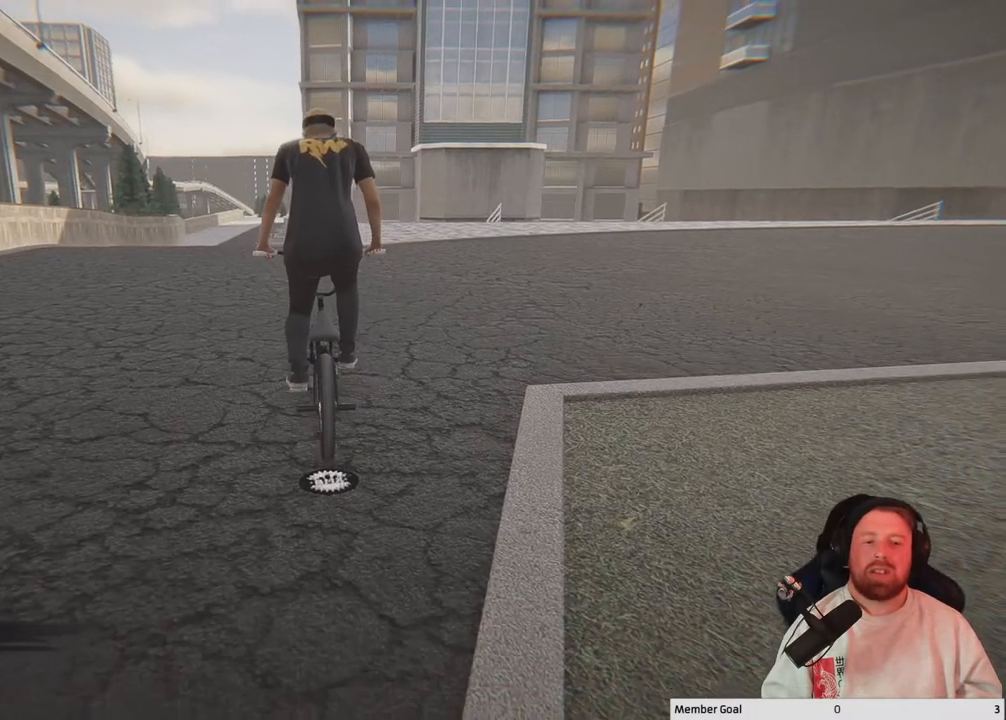
{"buttons": [], "left_stick": "center", "right_stick": "center", "events": [[117, "right_stick", "center"], [250, "Y", "down"], [350, "Y", "up"]]}
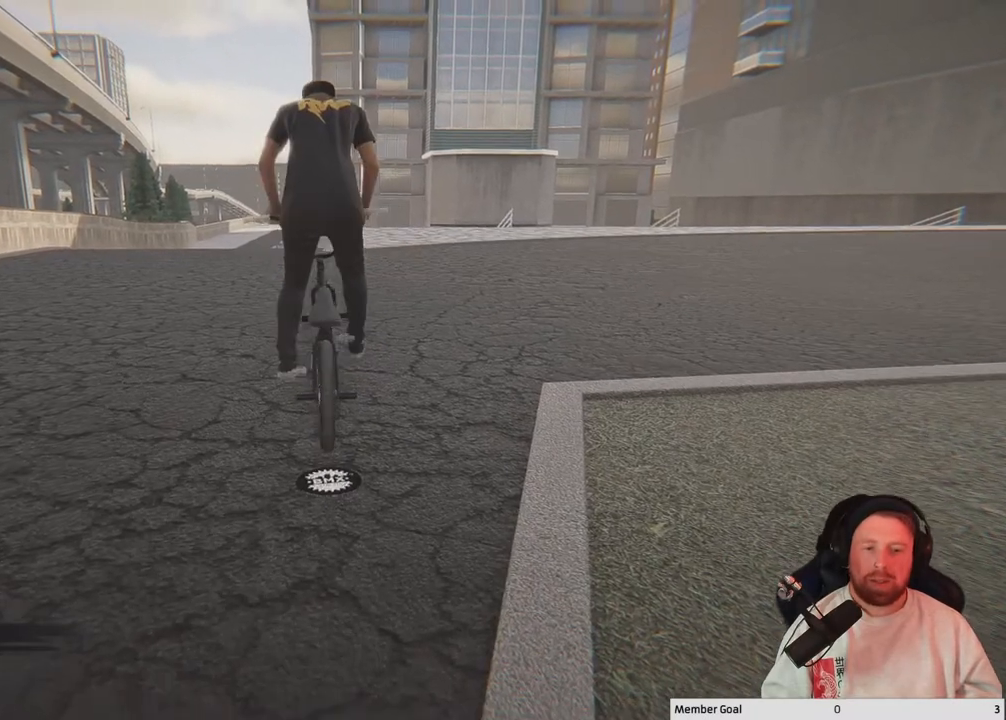
{"buttons": [], "left_stick": "center", "right_stick": "down-right", "events": [[50, "right_stick", "down-right"]]}
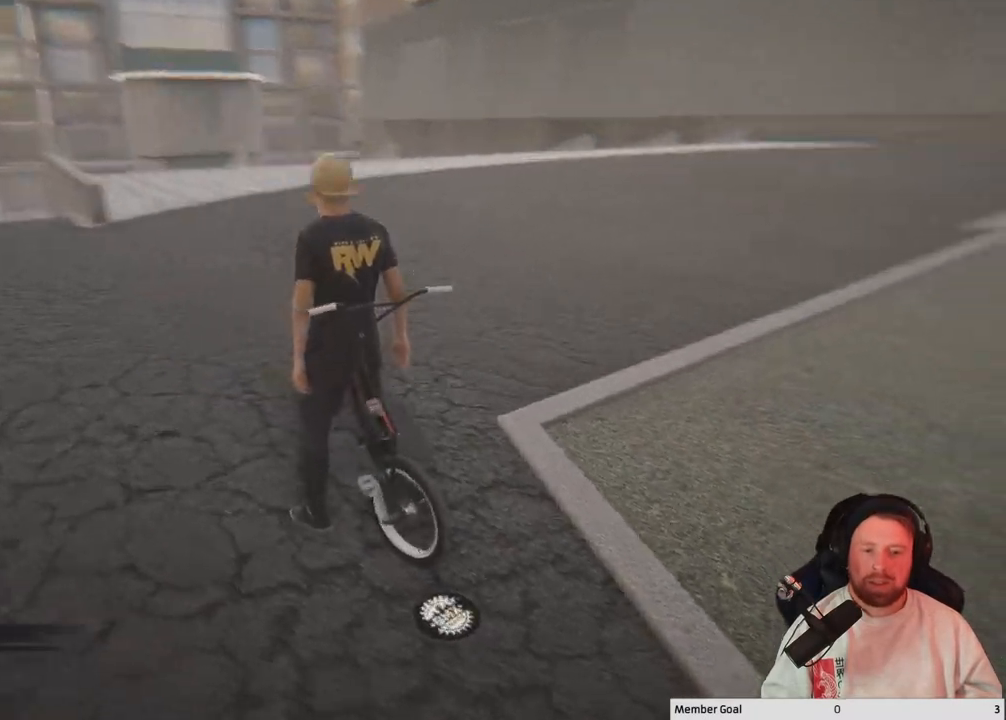
{"buttons": [], "left_stick": "center", "right_stick": "right", "events": [[100, "right_stick", "right"]]}
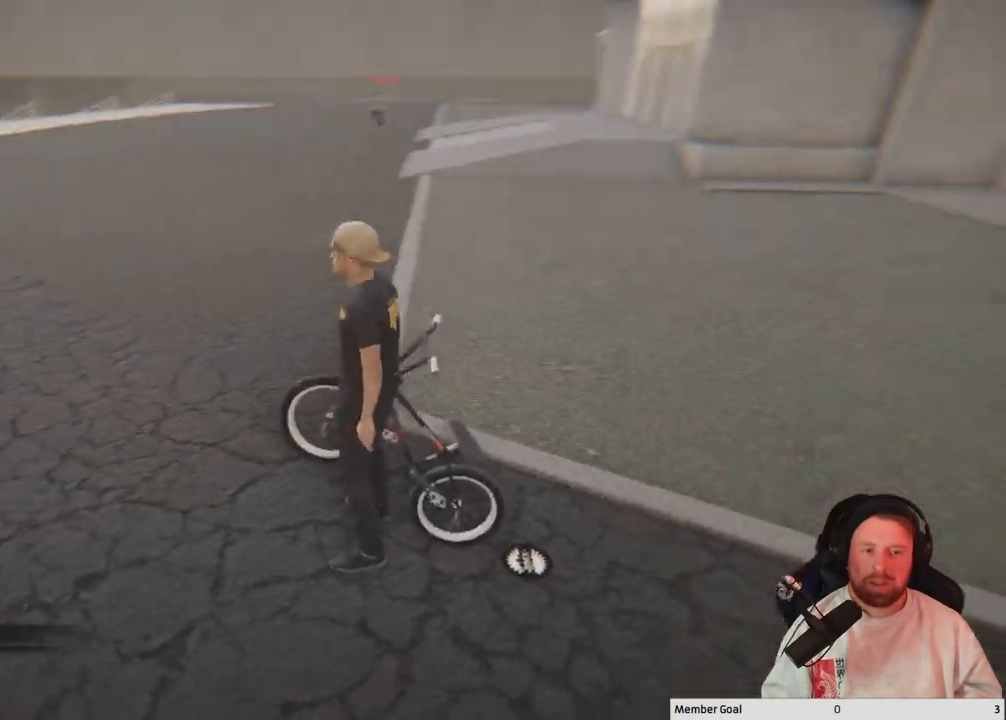
{"buttons": [], "left_stick": "center", "right_stick": "center", "events": [[33, "right_stick", "center"]]}
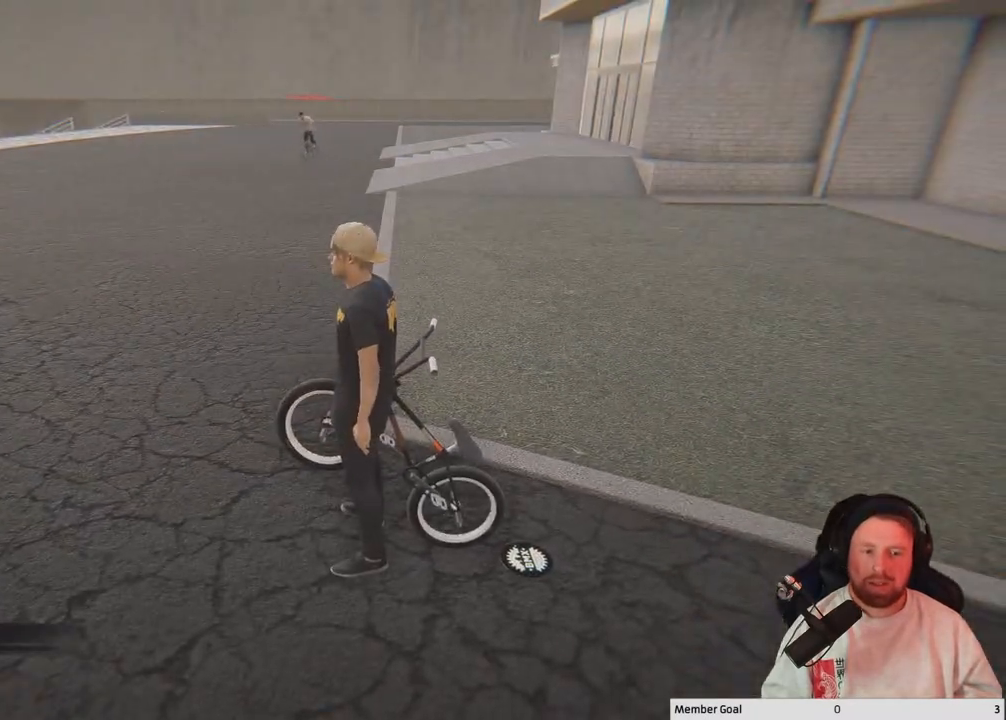
{"buttons": ["Y"], "left_stick": "center", "right_stick": "center", "events": [[133, "A", "down"], [250, "A", "up"], [367, "Y", "down"]]}